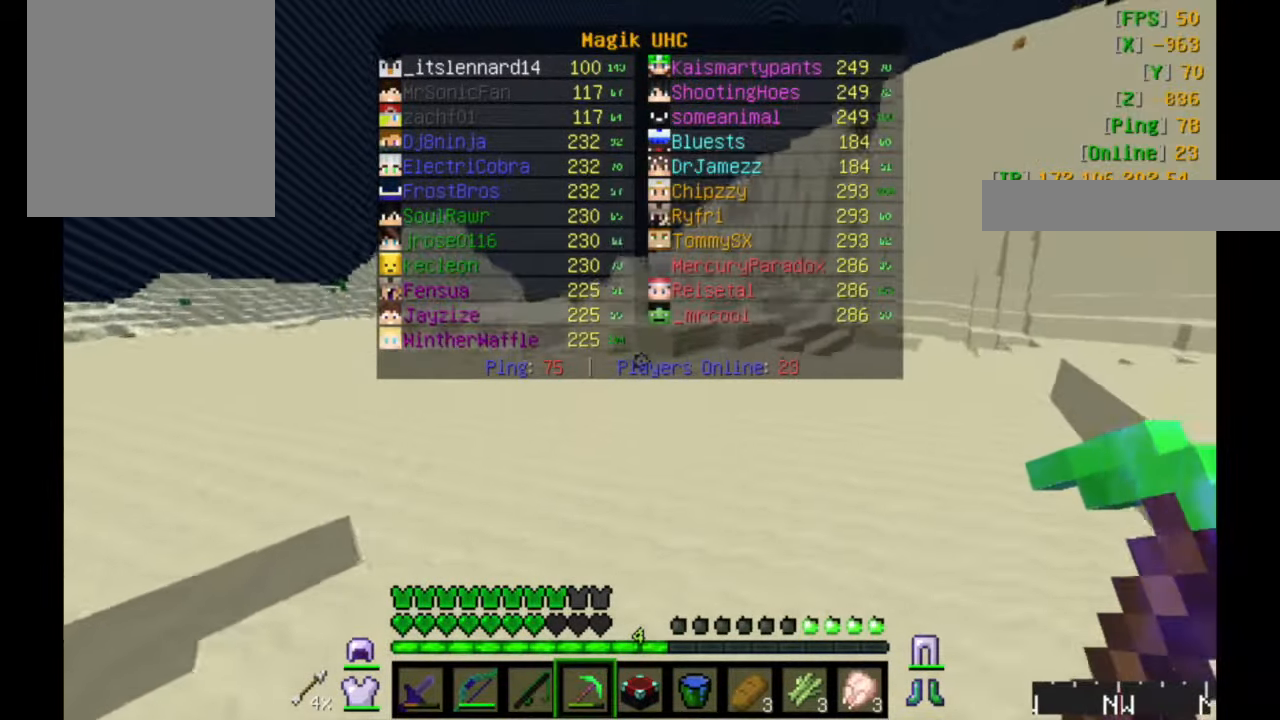
Gameplay with keyboard and mouse; each line is a JSON object with the keys and mouse buttons held at the frame after it. "events" lists presses ("down") and releases ("up") of "a", "d", "s", "w", "mouse_left" and "mouse_right" between this image and that frame as [ms after this image, input, new state], when the widget could be followed in between. "mouse_left", "mouse_right" = the "left", "right" buttons of the "mouse" list. No other keys are recorded. Fast repeated clicks can show as one long hold. Mouse movement is not recorded.
{"keys": ["w"], "mouse": [], "events": []}
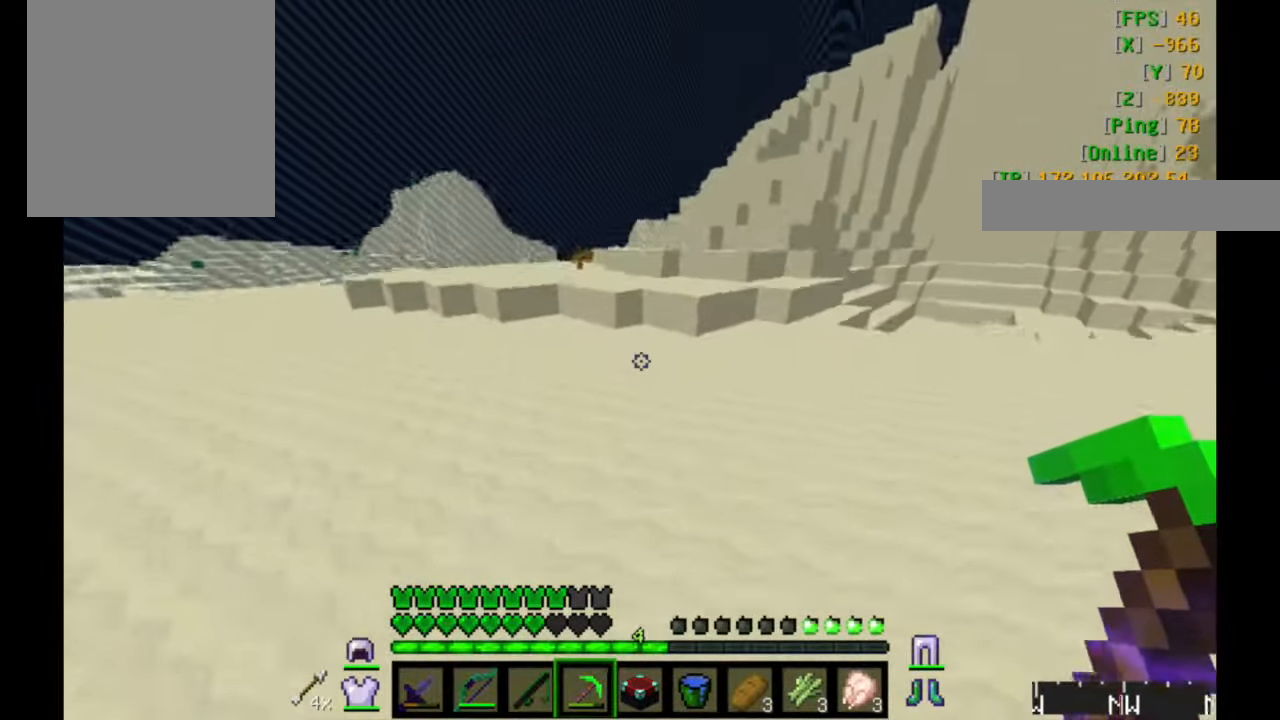
{"keys": ["w"], "mouse": [], "events": []}
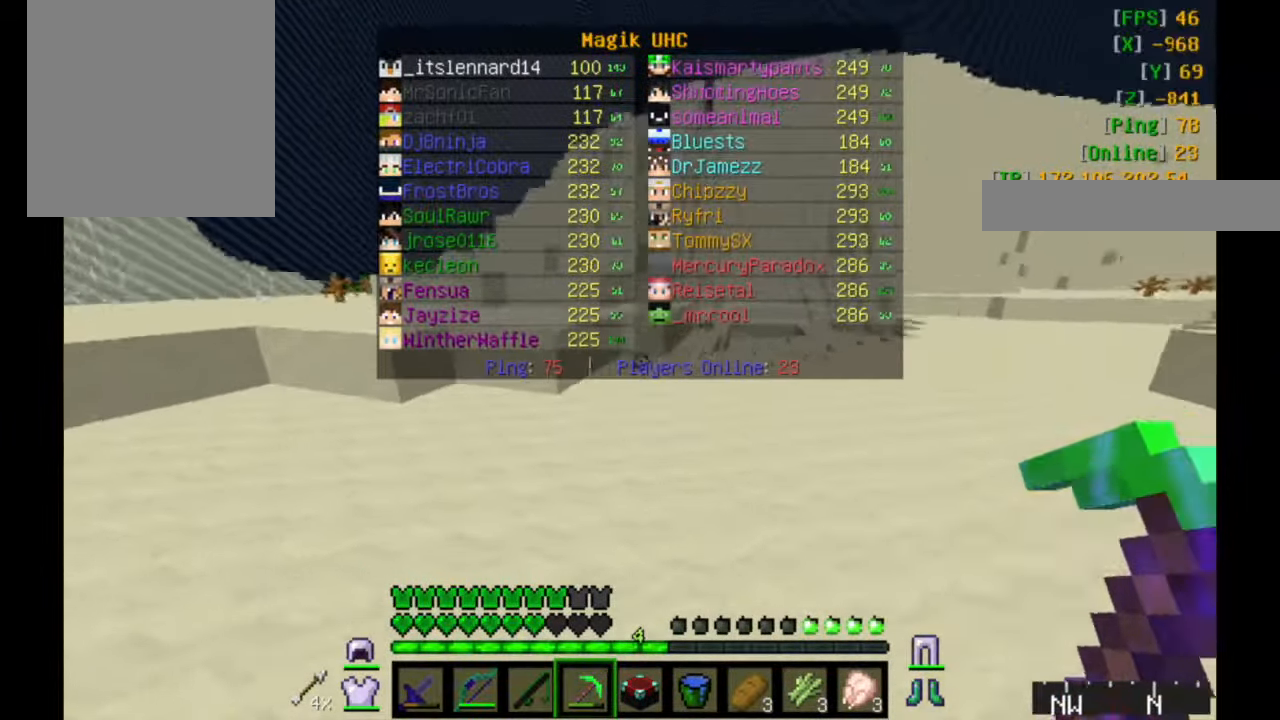
{"keys": ["w"], "mouse": [], "events": []}
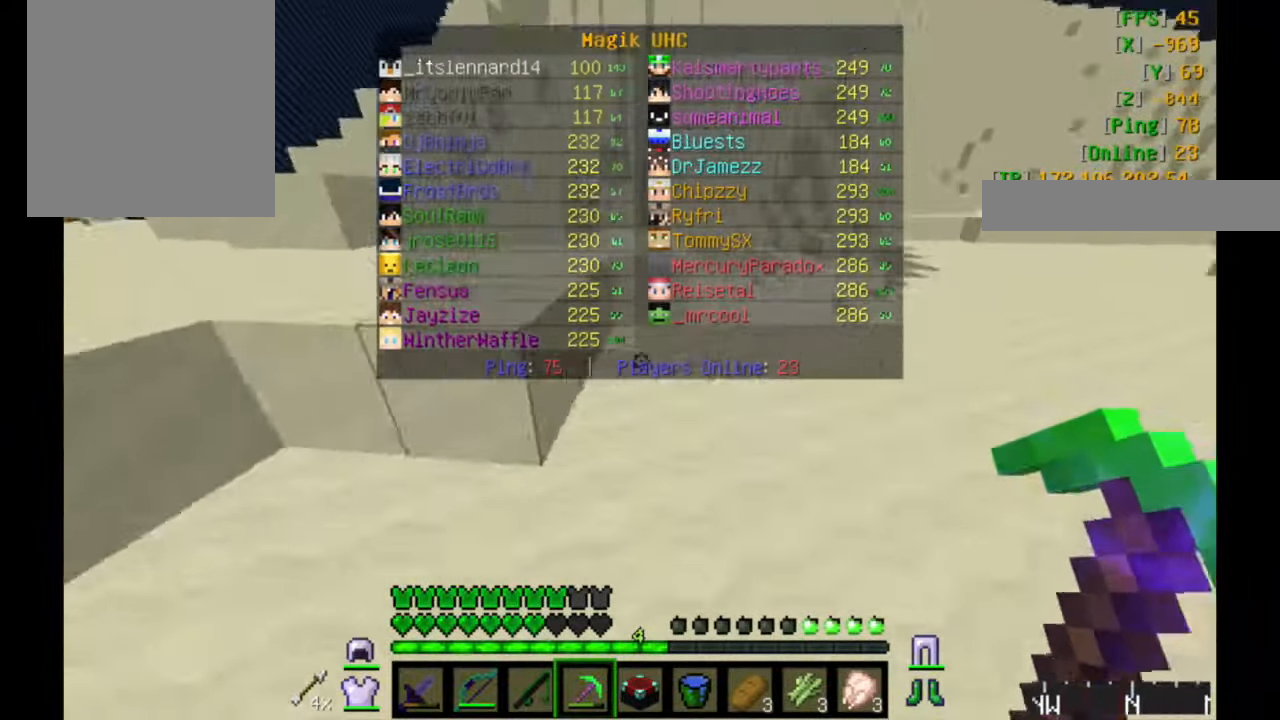
{"keys": ["w"], "mouse": [], "events": []}
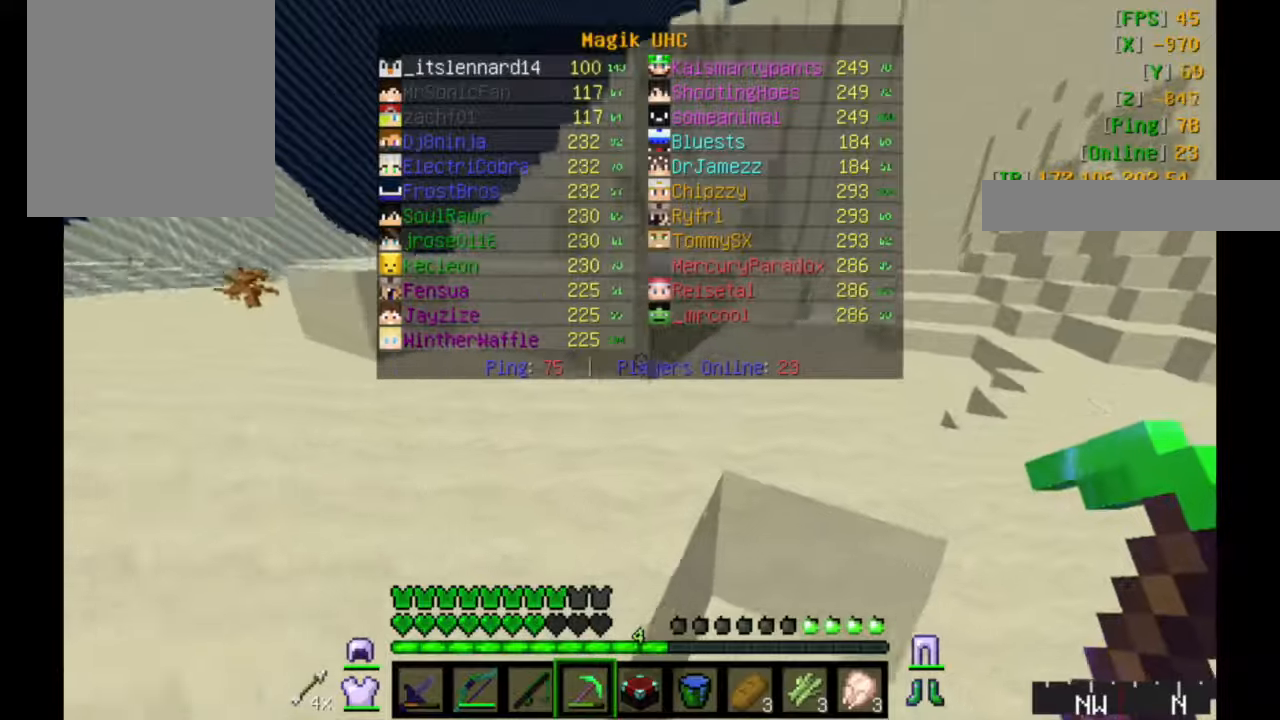
{"keys": ["w"], "mouse": [], "events": []}
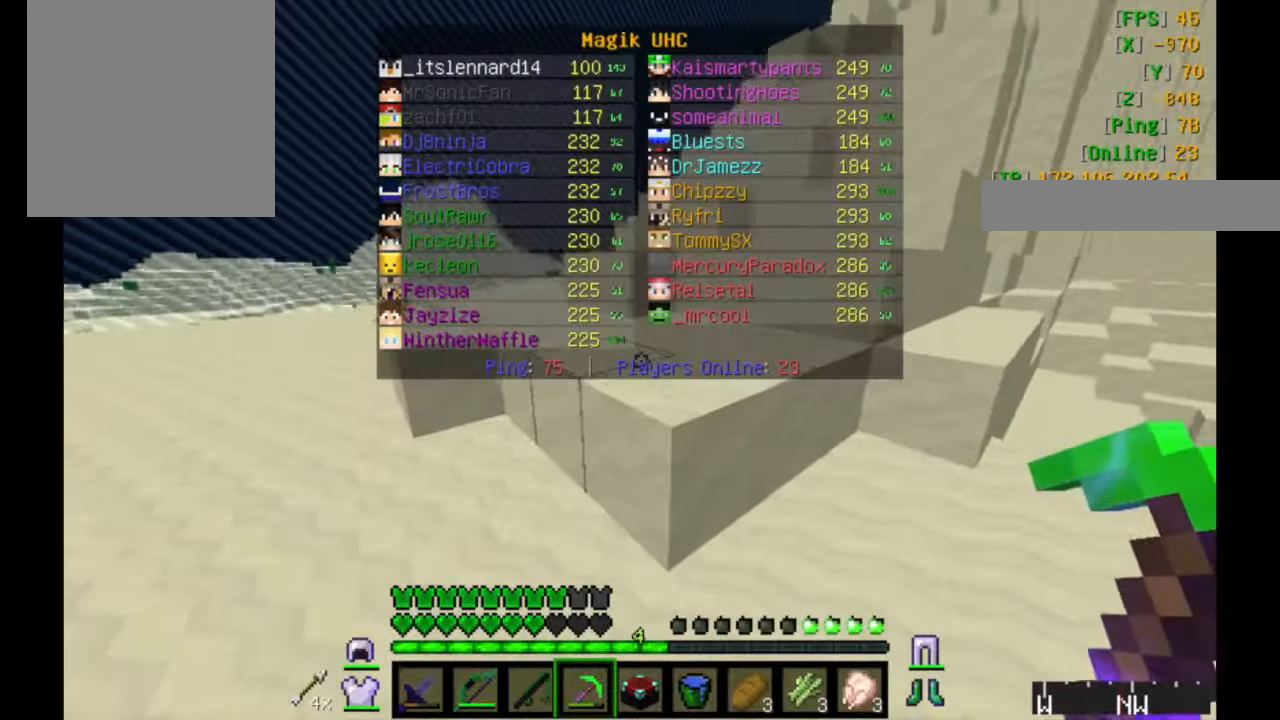
{"keys": ["w"], "mouse": [], "events": []}
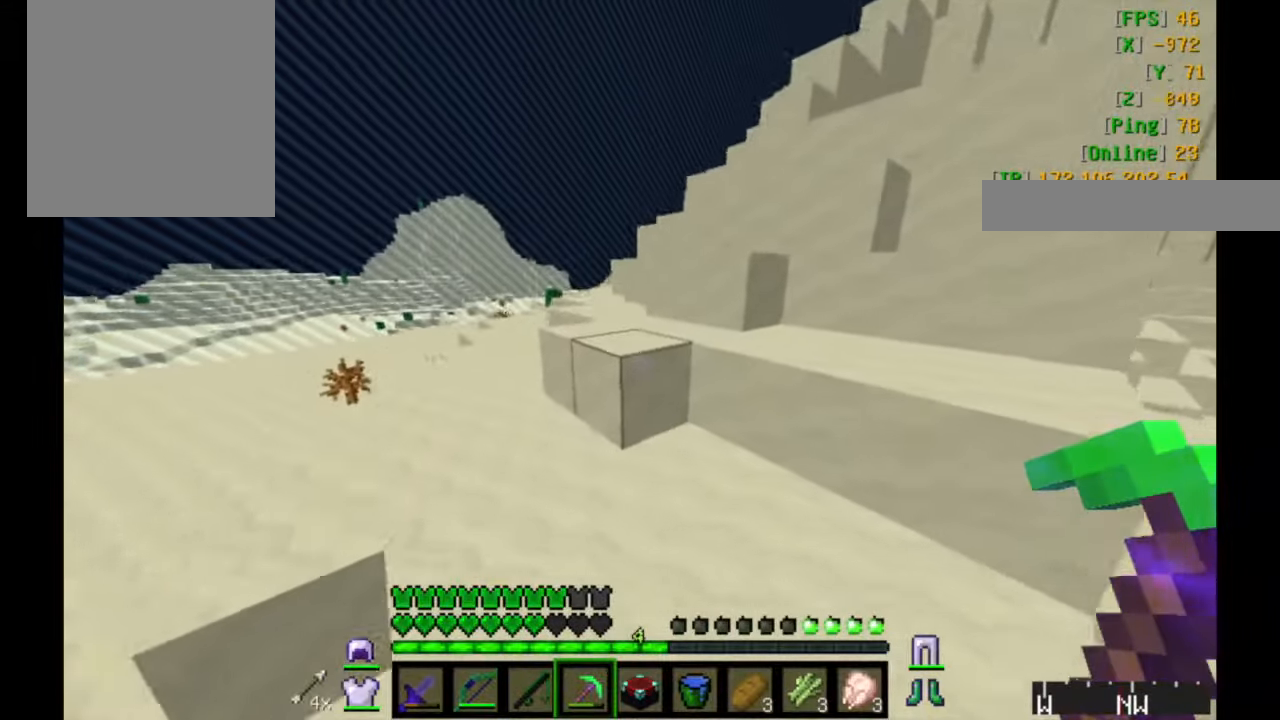
{"keys": ["a", "w"], "mouse": [], "events": [[416, "a", "down"]]}
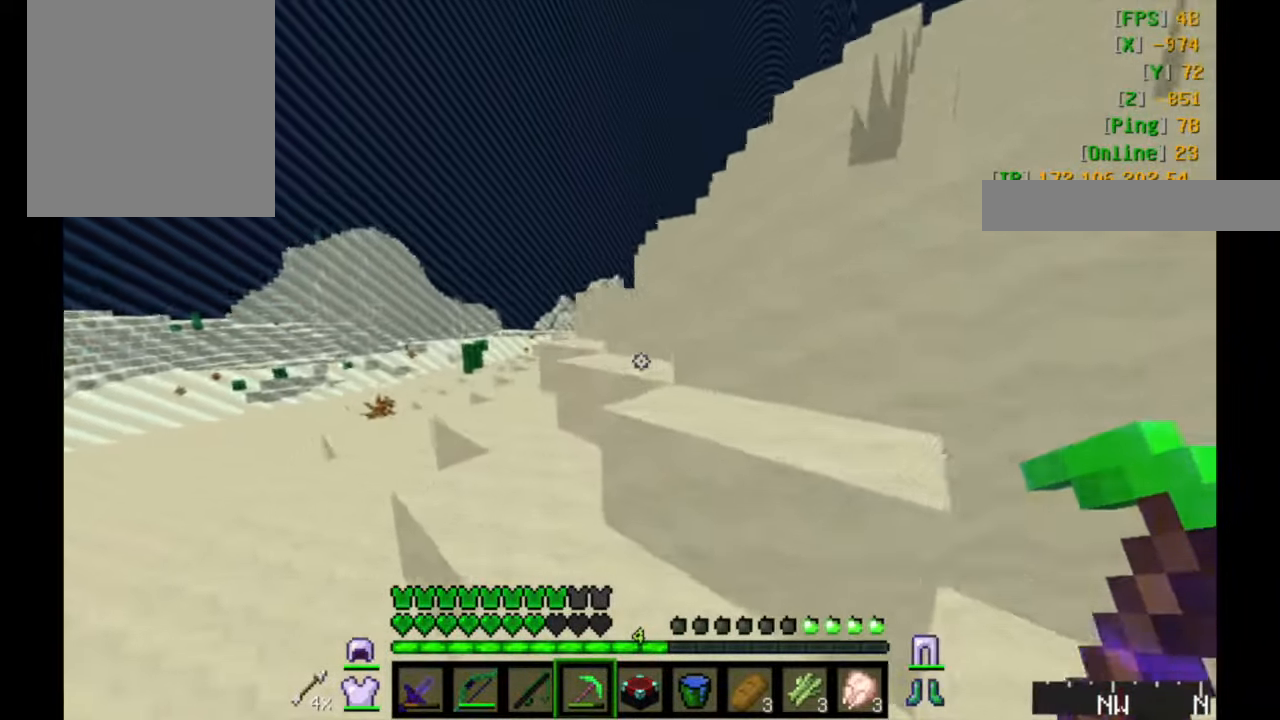
{"keys": ["a", "w"], "mouse": [], "events": []}
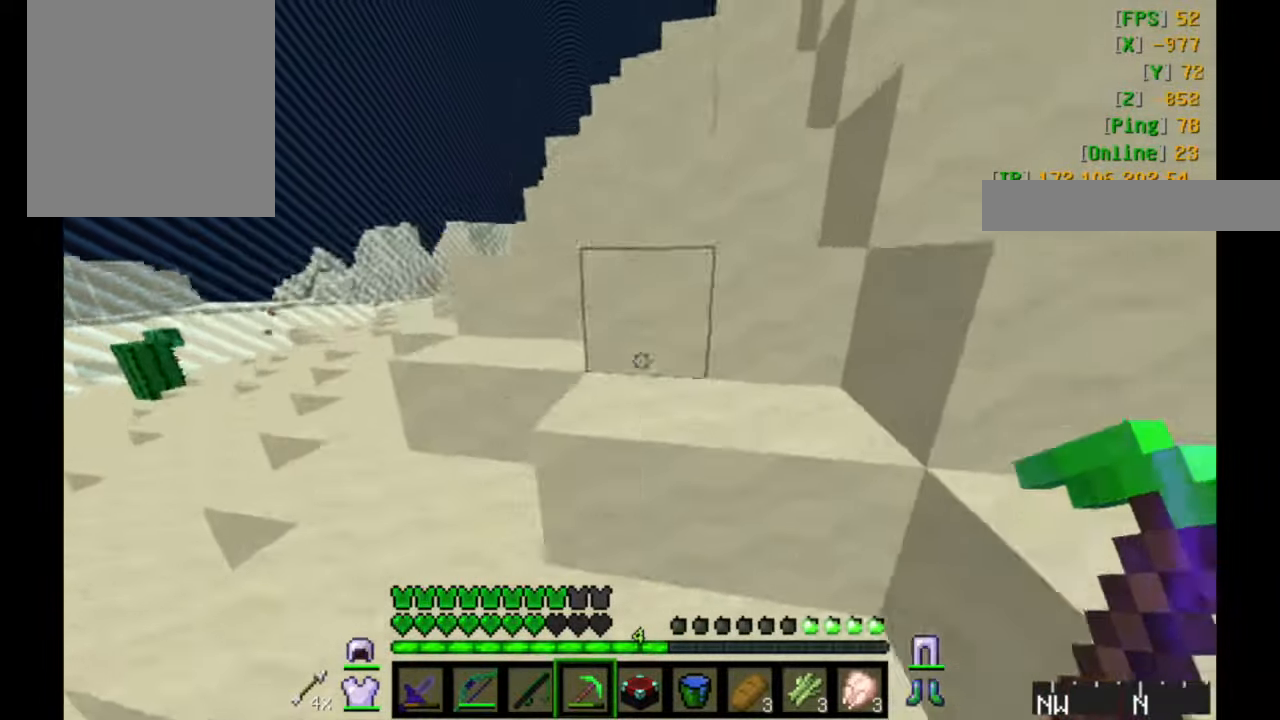
{"keys": ["w"], "mouse": [], "events": [[33, "a", "up"], [83, "a", "down"], [283, "a", "up"]]}
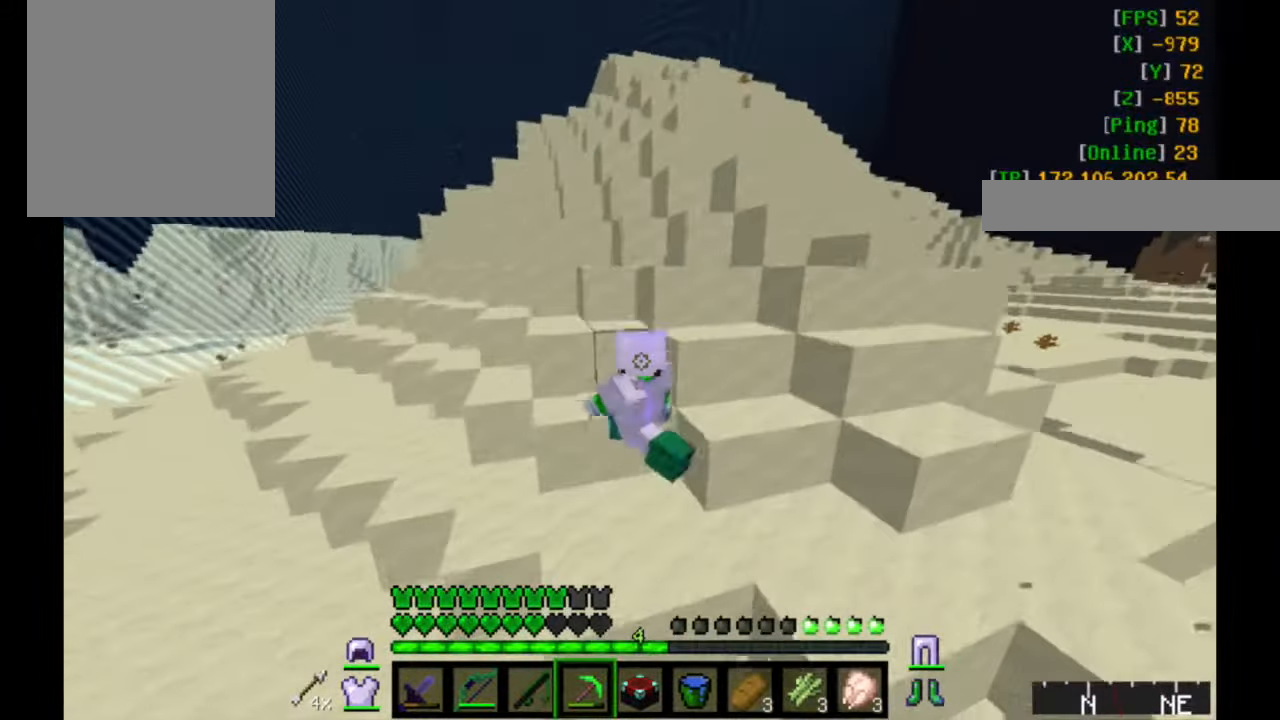
{"keys": ["a", "w"], "mouse": [], "events": [[183, "a", "down"]]}
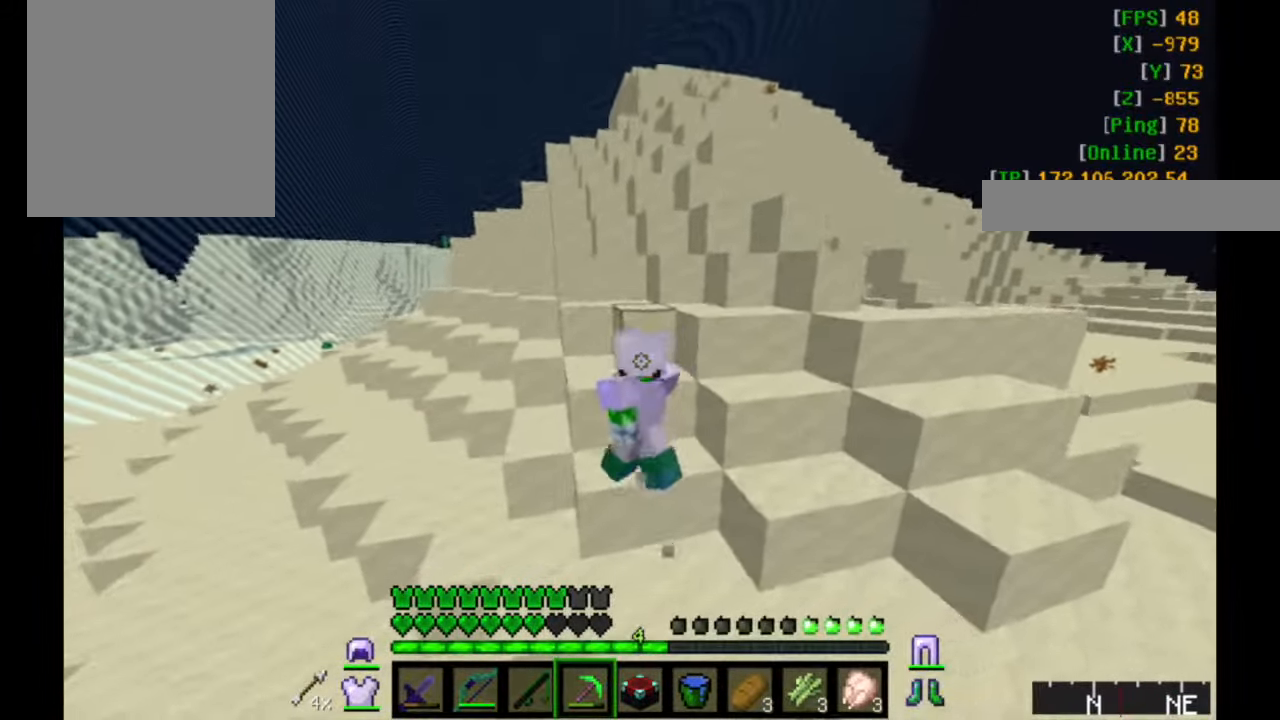
{"keys": ["w"], "mouse": [], "events": [[183, "a", "up"]]}
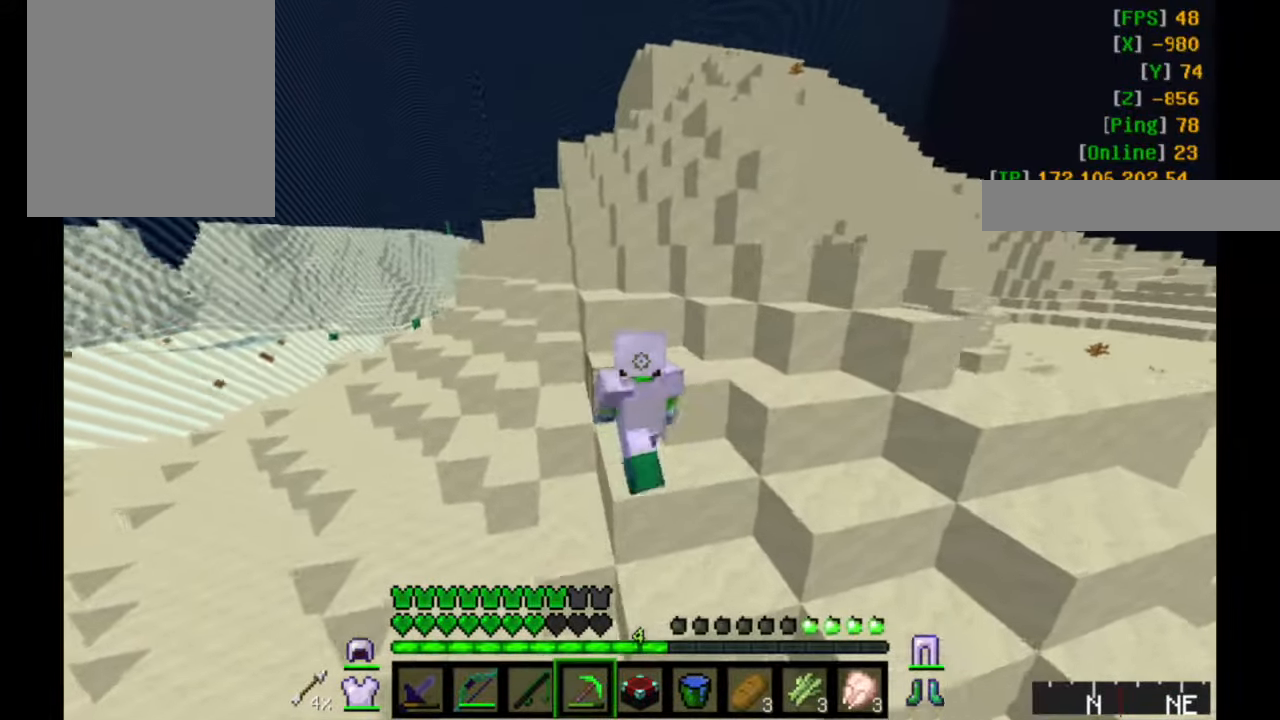
{"keys": ["w"], "mouse": [], "events": [[33, "a", "down"], [383, "a", "up"]]}
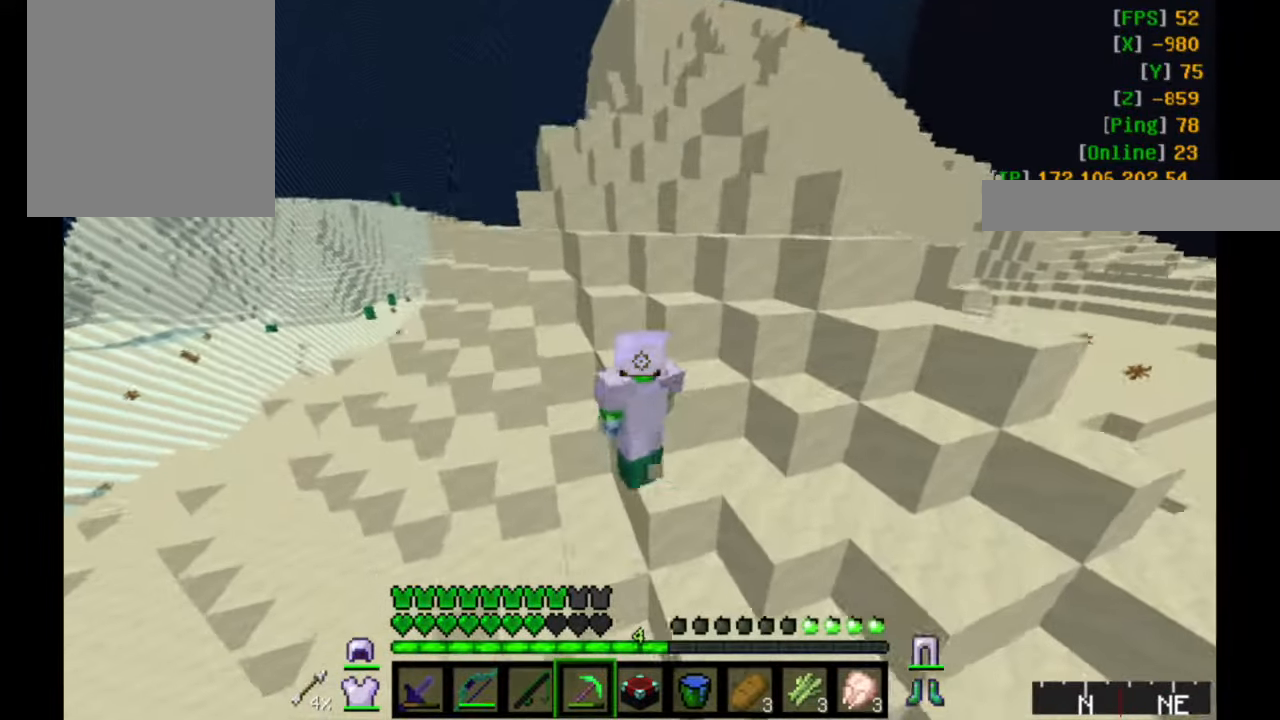
{"keys": ["a", "w"], "mouse": [], "events": [[333, "a", "down"]]}
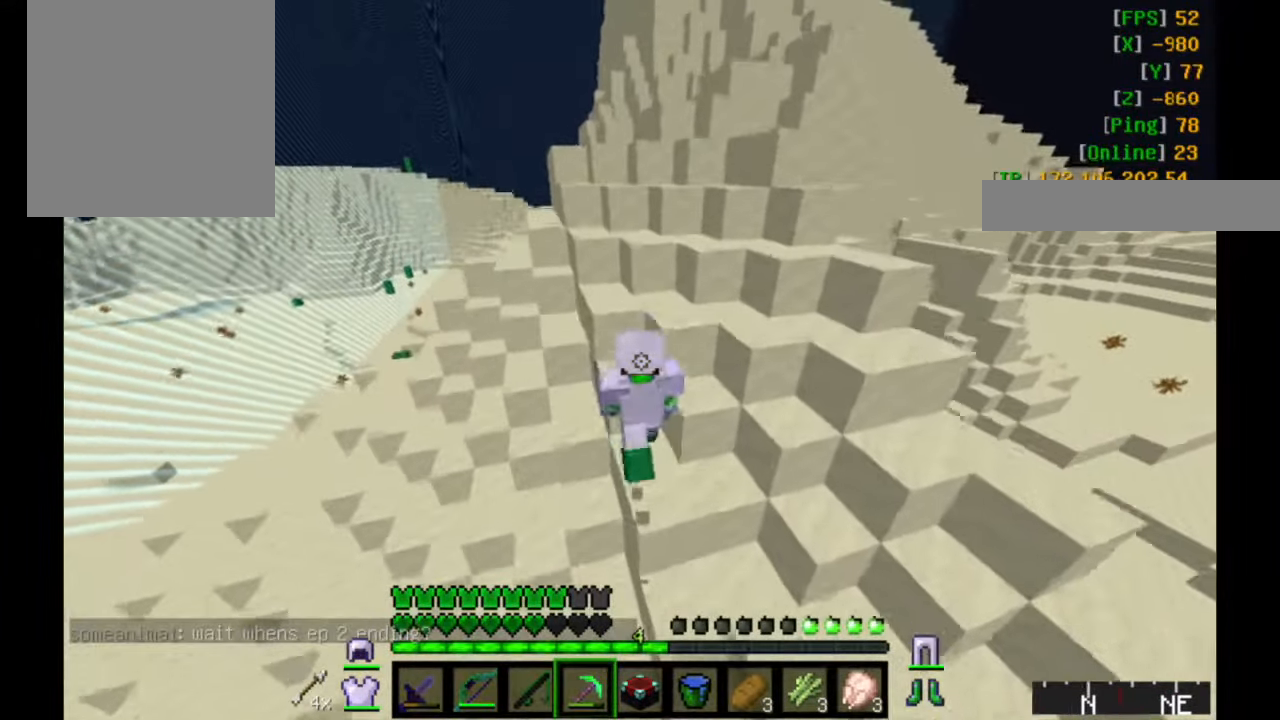
{"keys": ["a", "w"], "mouse": [], "events": [[83, "a", "up"], [333, "a", "down"]]}
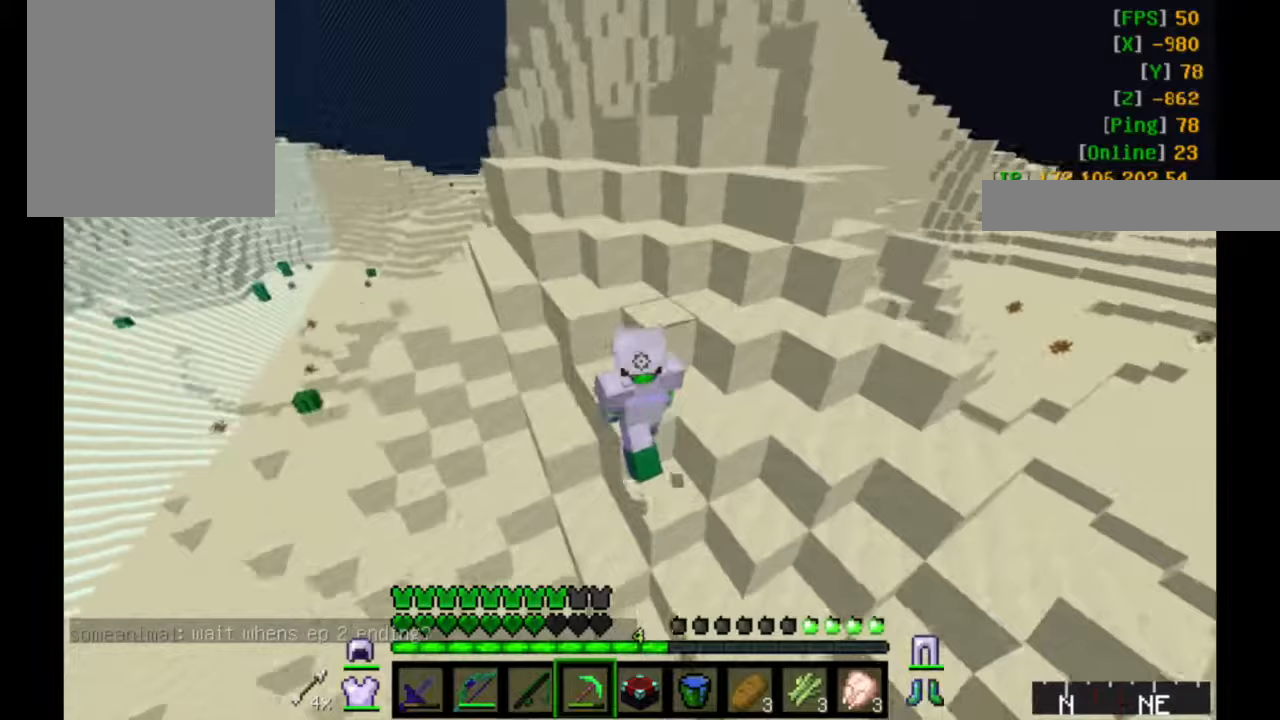
{"keys": ["a", "w"], "mouse": [], "events": []}
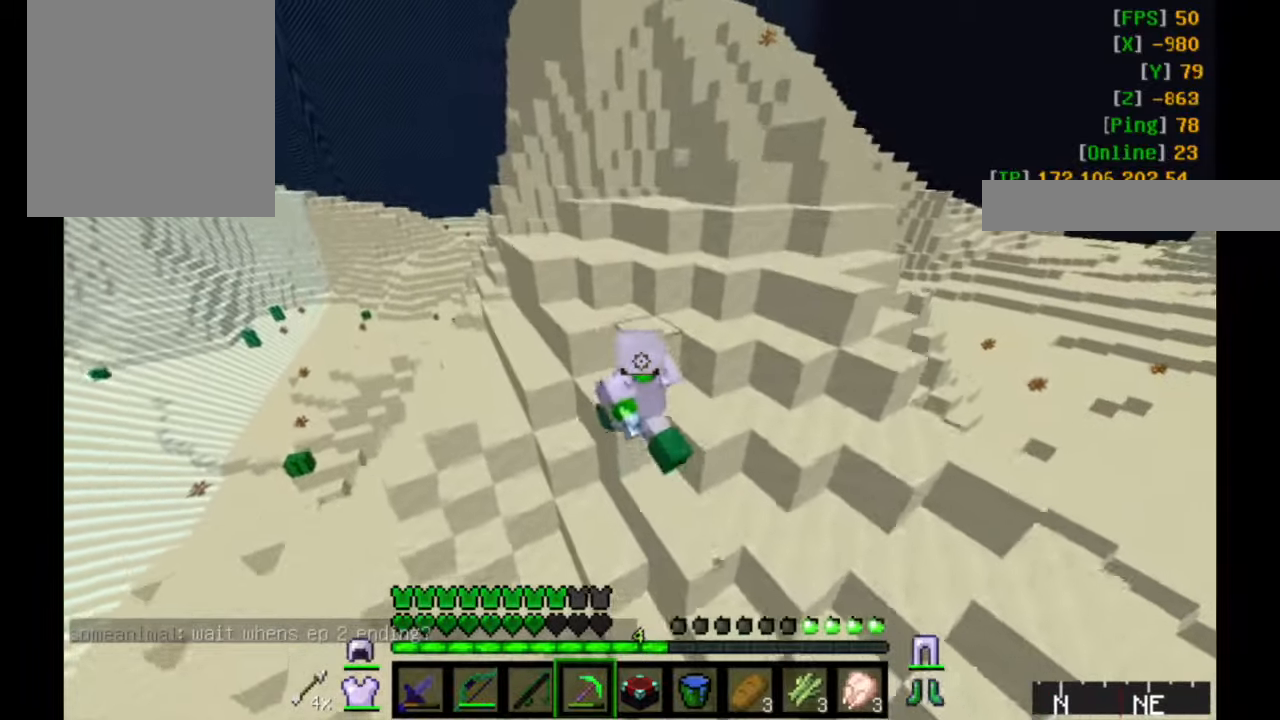
{"keys": ["a"], "mouse": [], "events": [[367, "w", "up"]]}
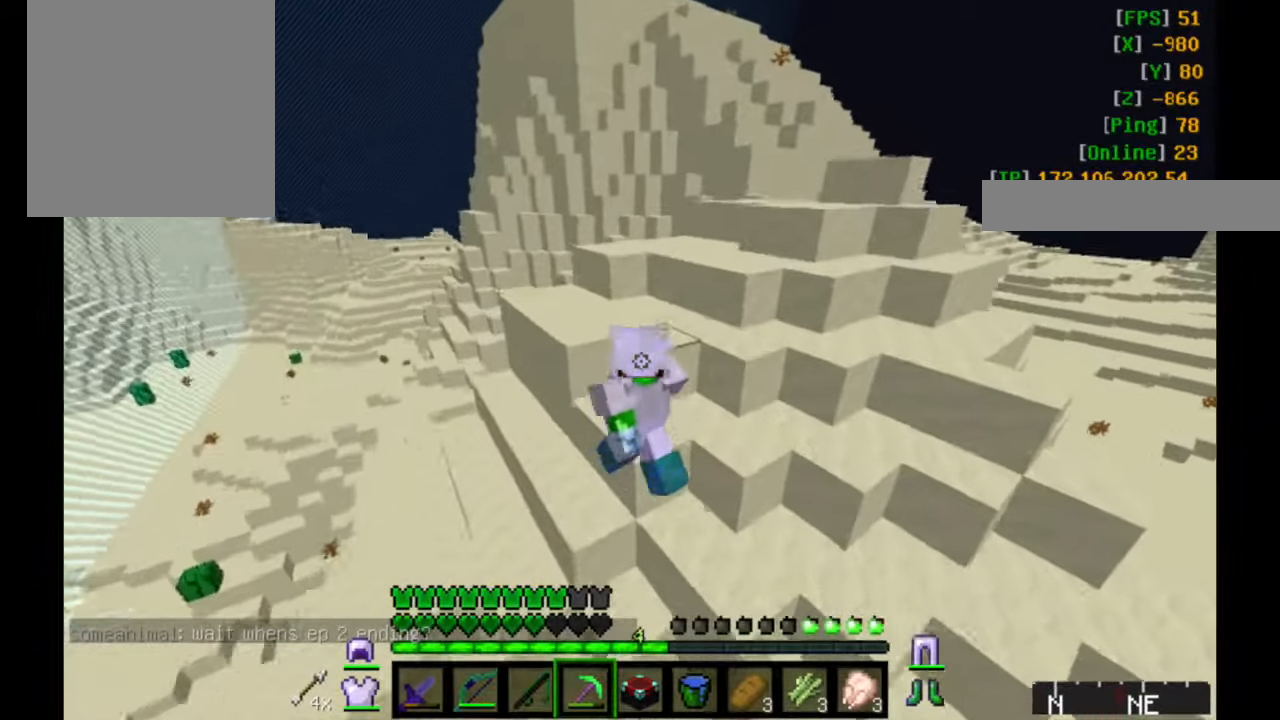
{"keys": ["a"], "mouse": [], "events": []}
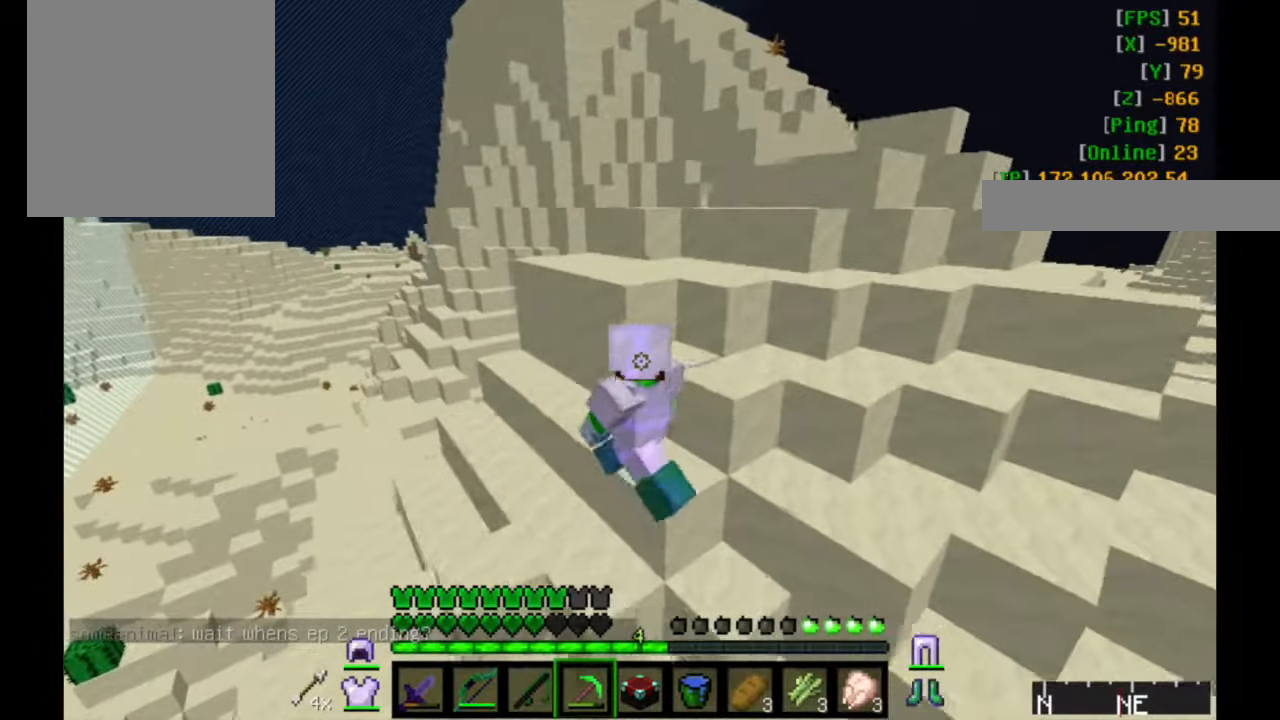
{"keys": ["a"], "mouse": [], "events": []}
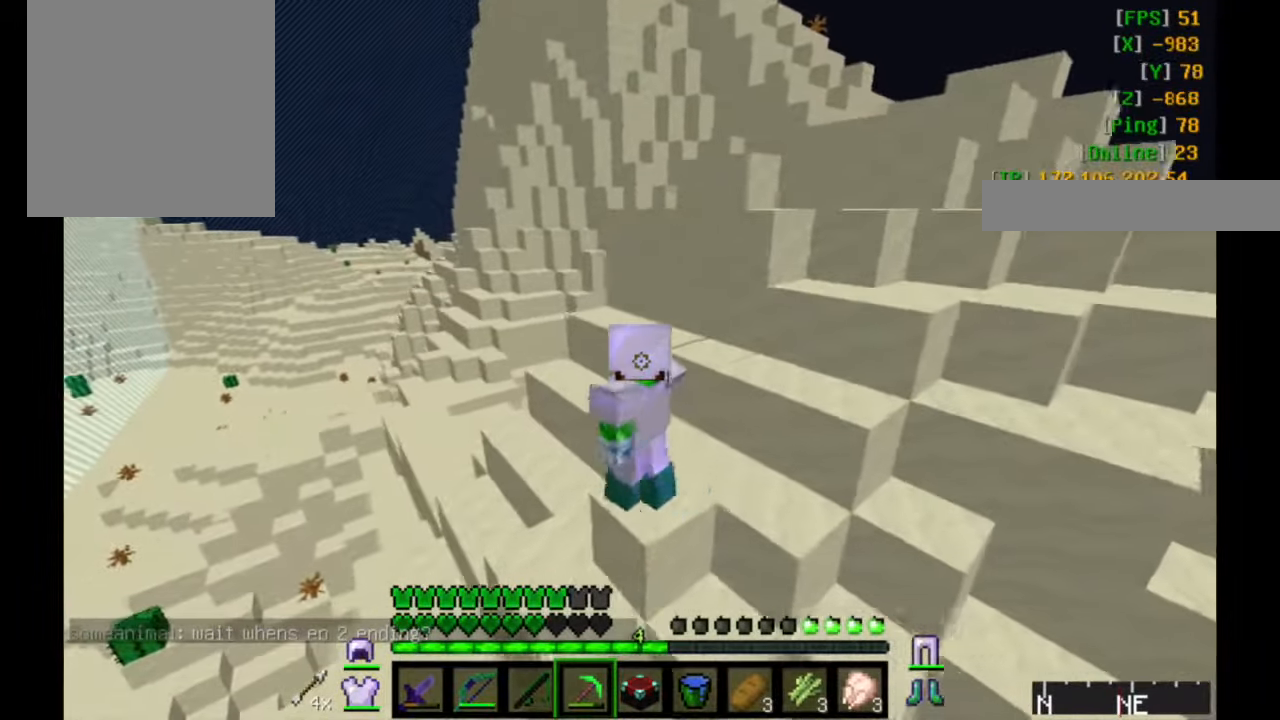
{"keys": ["d", "w"], "mouse": [], "events": [[133, "a", "up"], [133, "w", "down"], [233, "d", "down"]]}
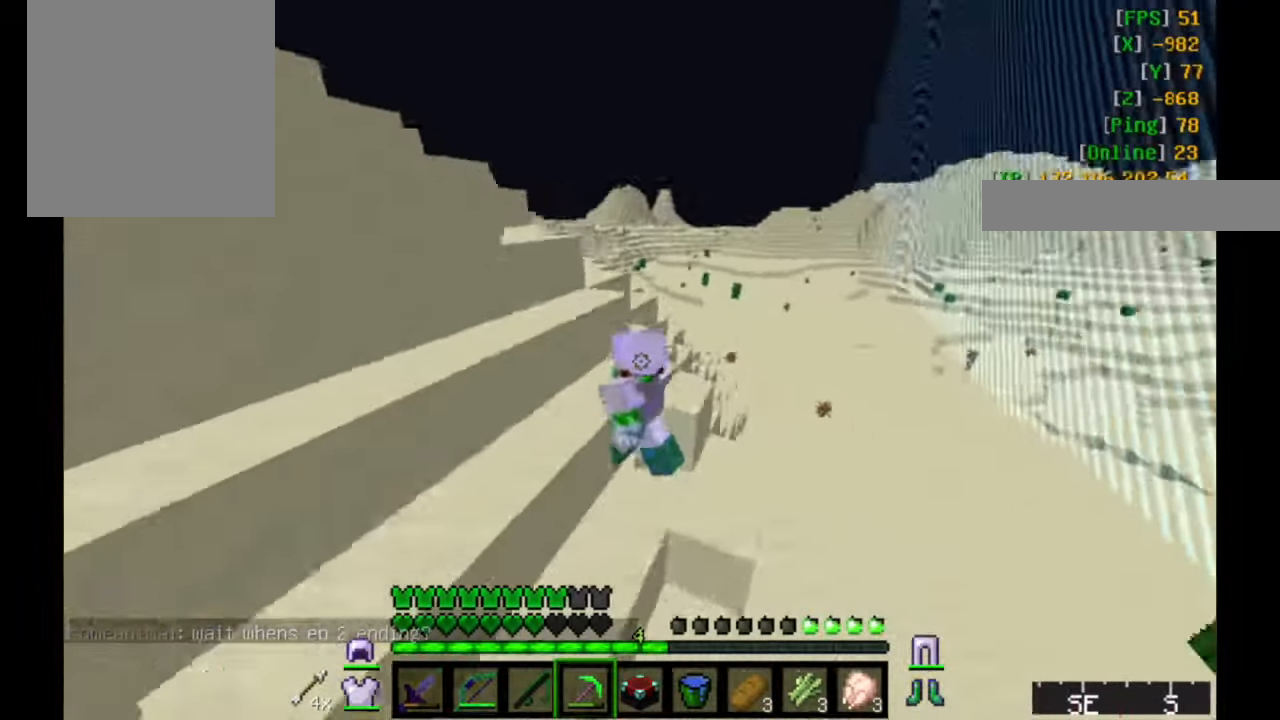
{"keys": ["w"], "mouse": [], "events": [[83, "d", "up"]]}
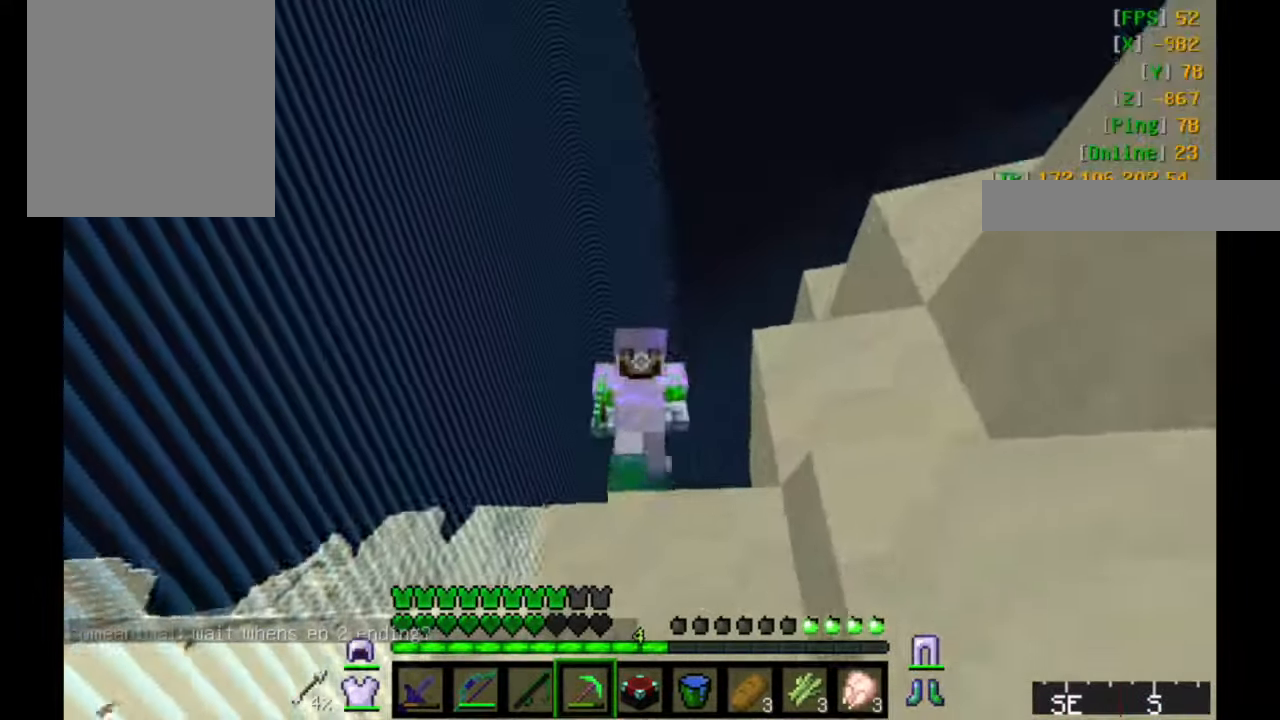
{"keys": ["w"], "mouse": [], "events": []}
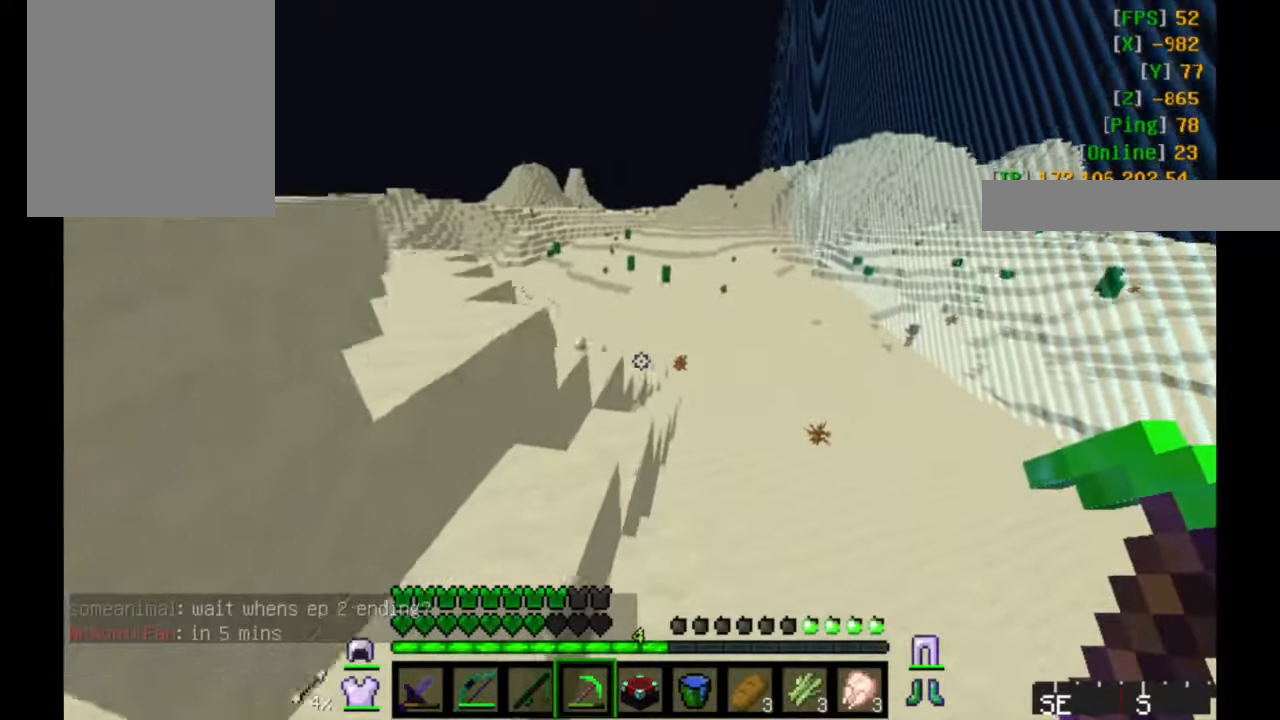
{"keys": ["w"], "mouse": [], "events": []}
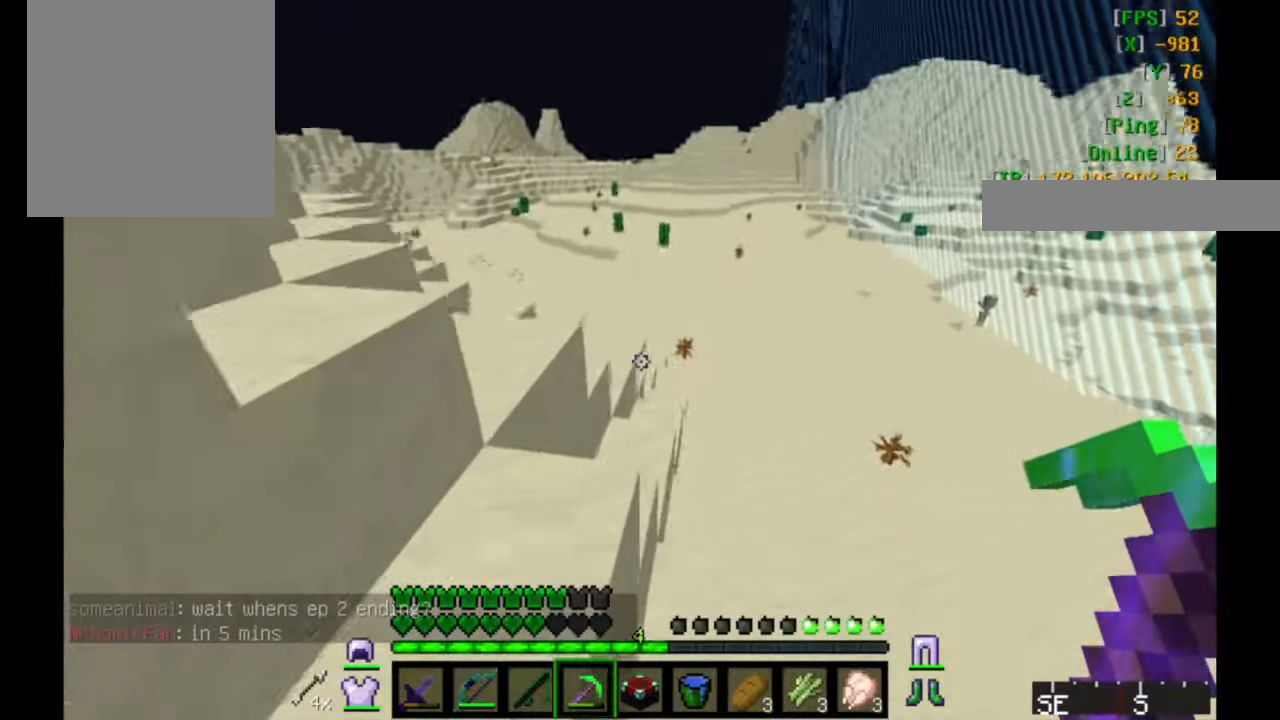
{"keys": ["w"], "mouse": [], "events": []}
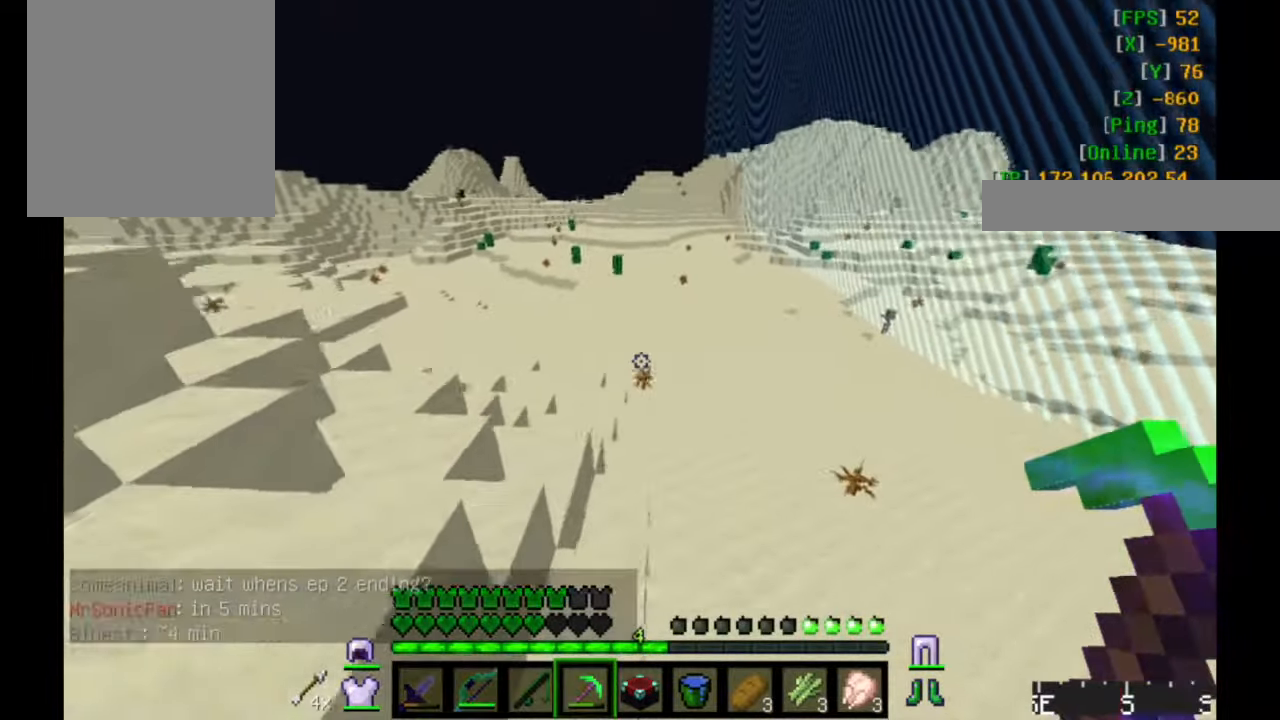
{"keys": ["w"], "mouse": [], "events": []}
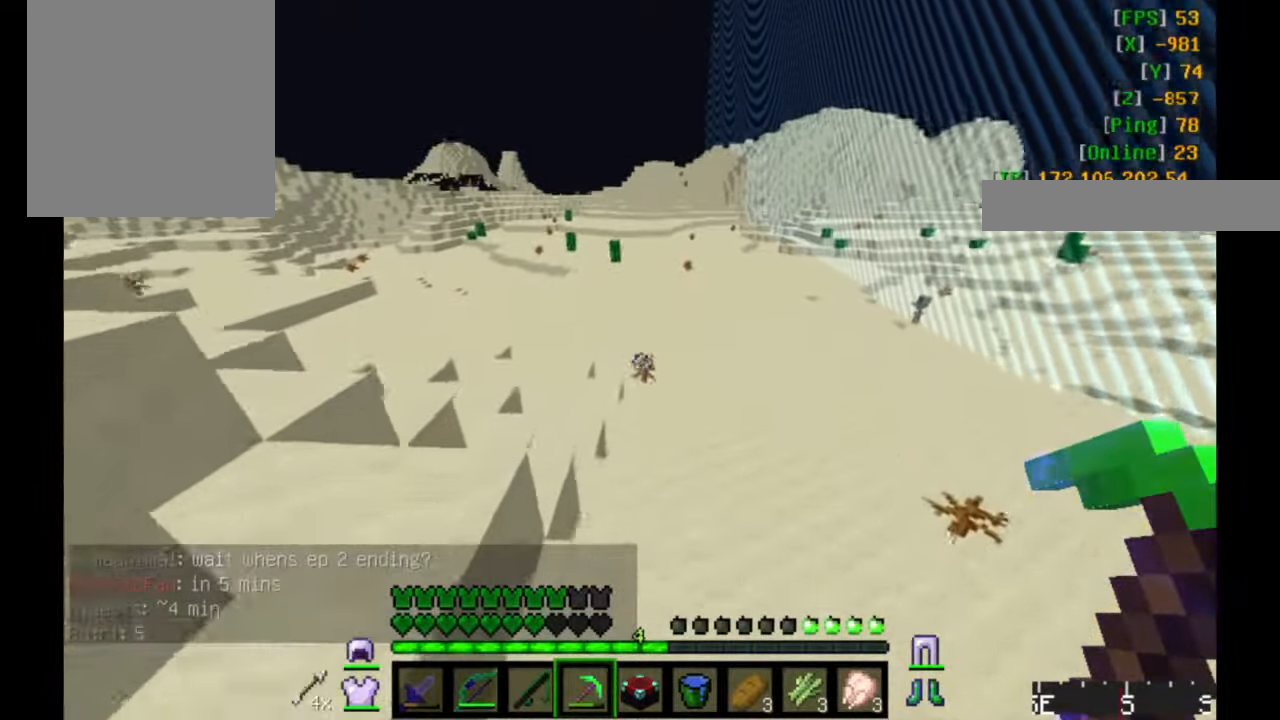
{"keys": ["w"], "mouse": [], "events": []}